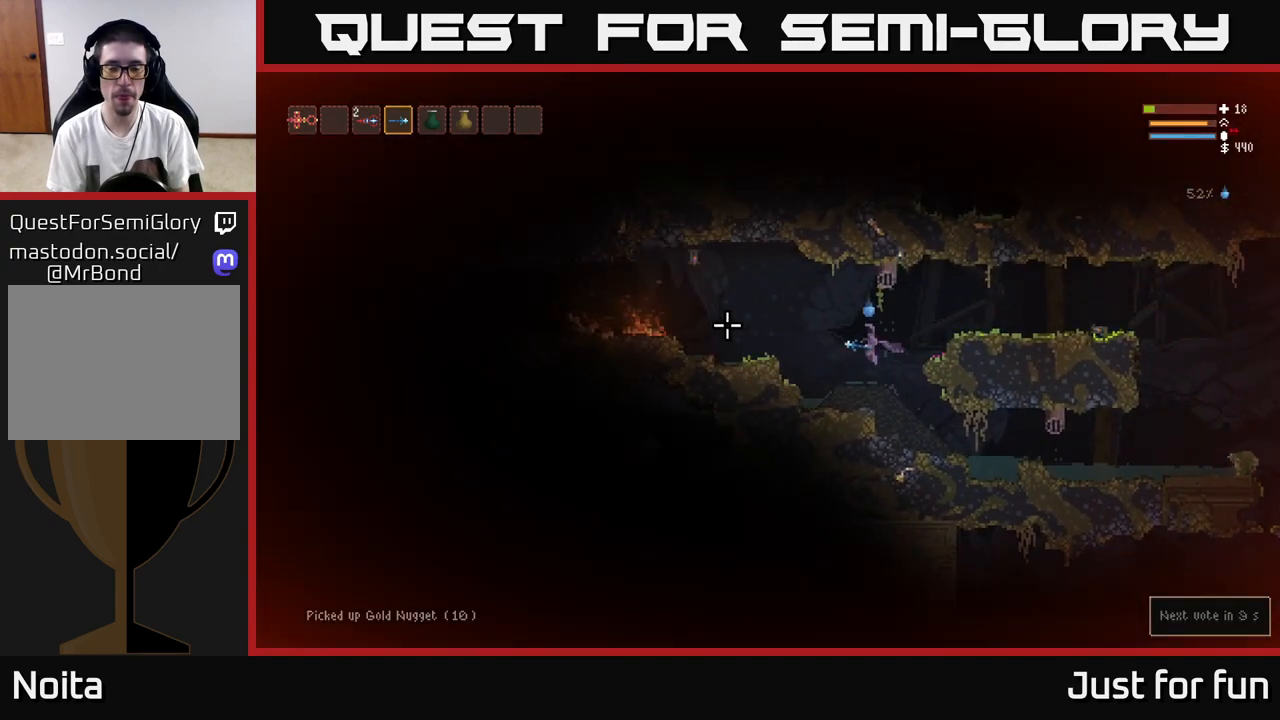
Gameplay with a controller (Xbox layout); each line is a JSON object with the inputs held at the frame after it. "events" lists button and stick changes between this image and that frame as [ms after this image, input, new state], when the widget could be followed in between.
{"buttons": ["L2"], "left_stick": "left", "right_stick": "left", "events": [[417, "L2", "down"]]}
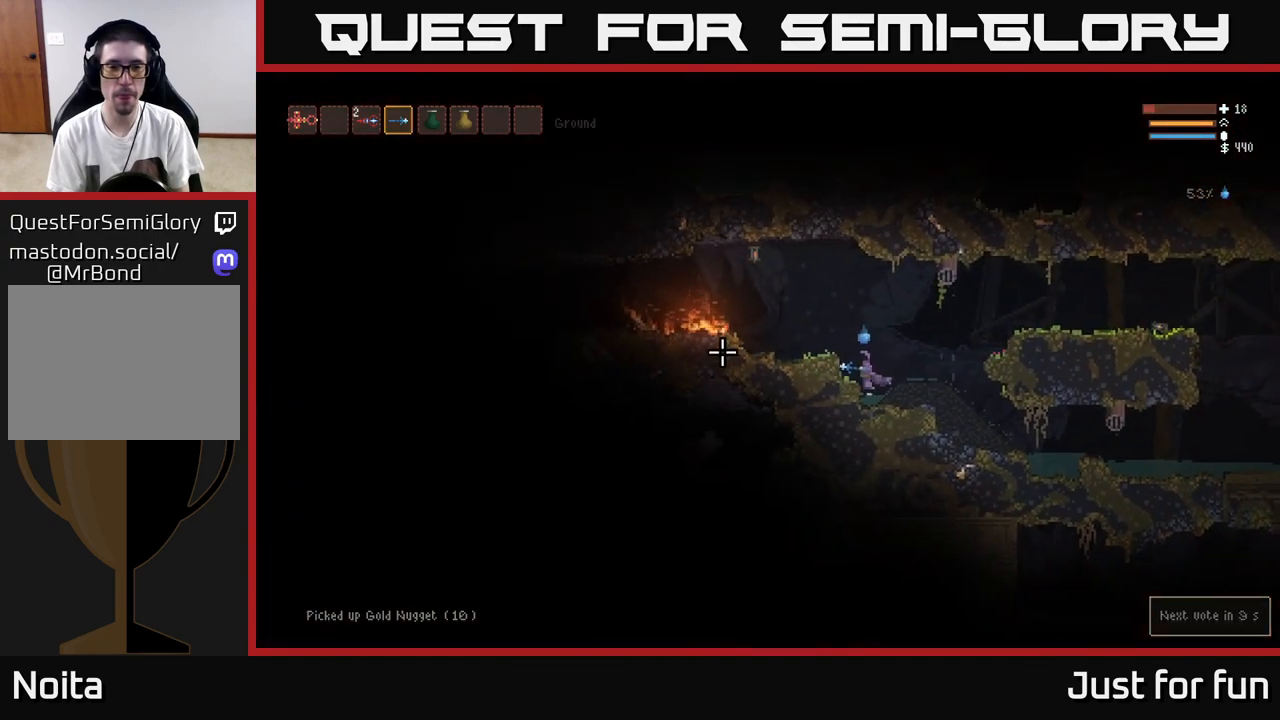
{"buttons": [], "left_stick": "left", "right_stick": "left", "events": [[217, "L2", "up"]]}
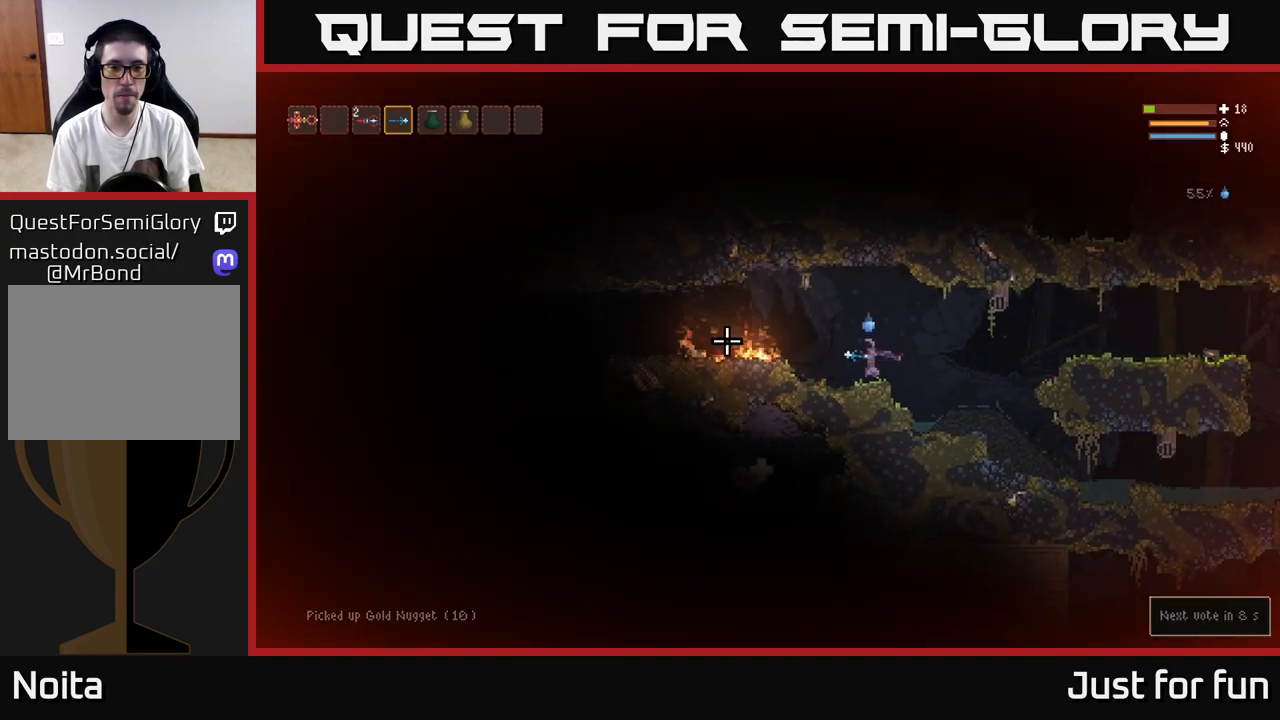
{"buttons": ["L2"], "left_stick": "left", "right_stick": "left", "events": [[283, "L2", "down"]]}
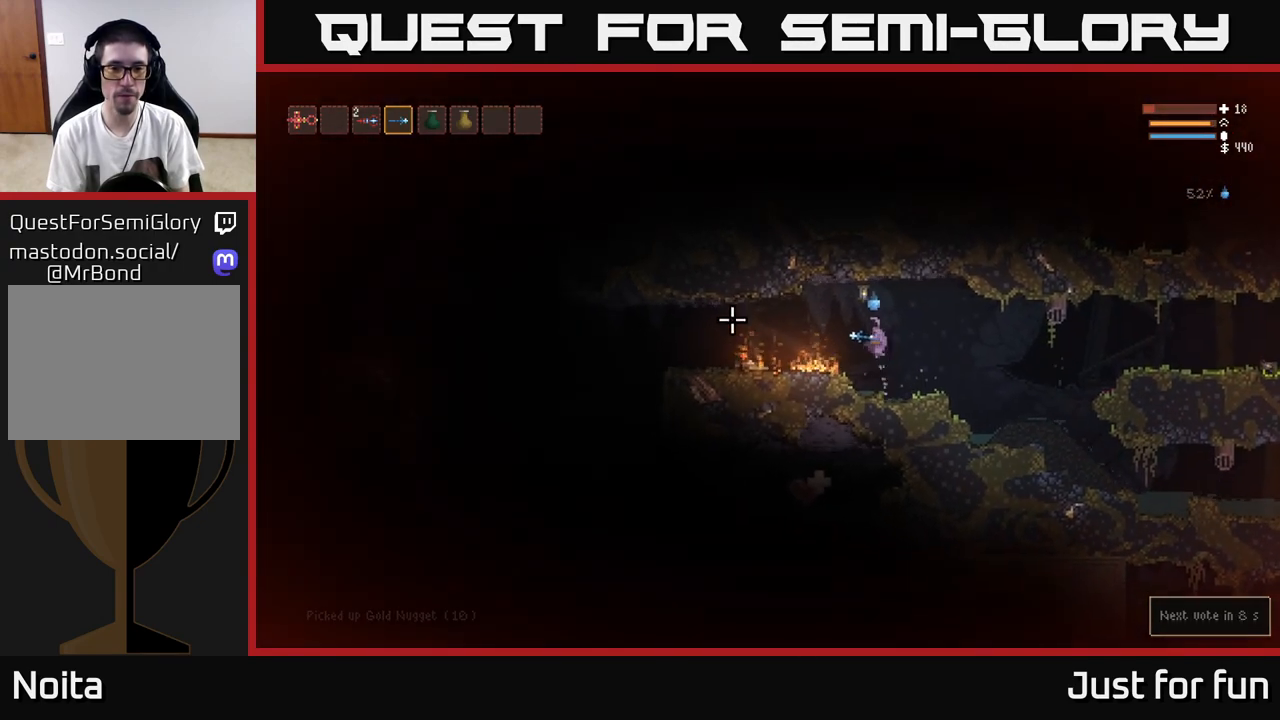
{"buttons": [], "left_stick": "left", "right_stick": "left", "events": [[17, "L2", "up"]]}
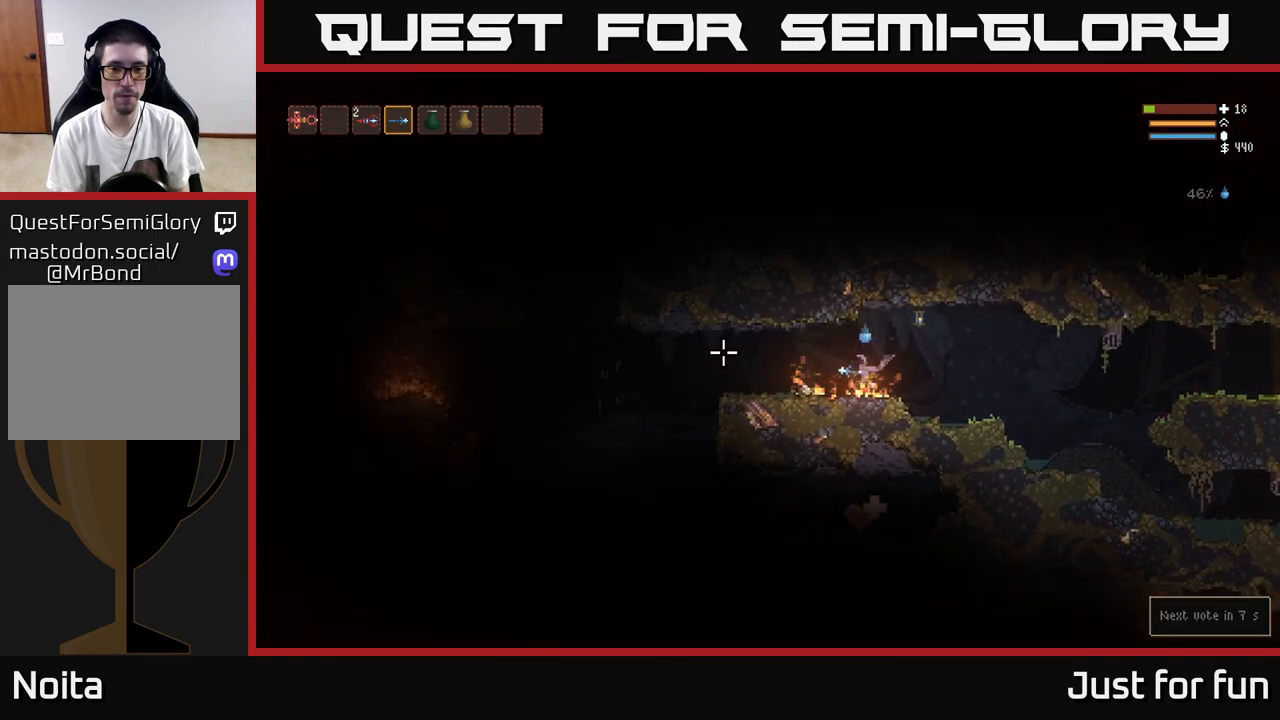
{"buttons": [], "left_stick": "left", "right_stick": "left", "events": [[50, "L2", "down"], [117, "L2", "up"]]}
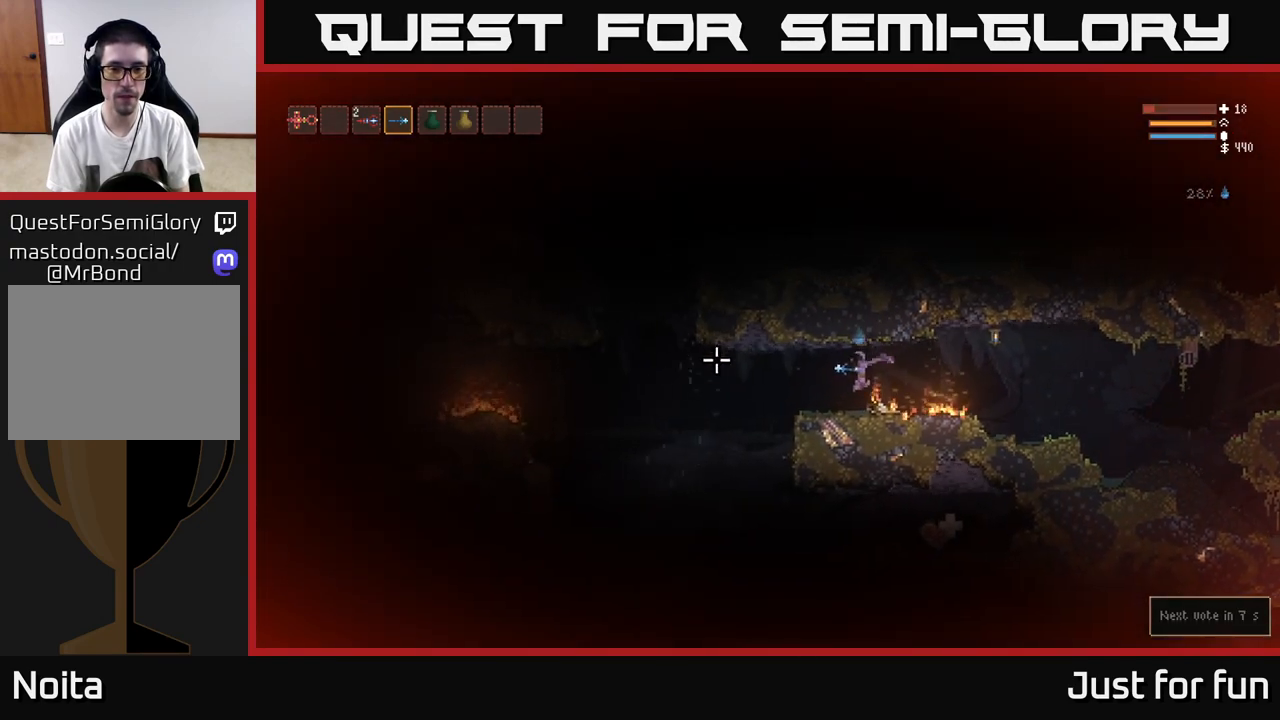
{"buttons": [], "left_stick": "left", "right_stick": "down-right", "events": [[133, "right_stick", "center"], [333, "right_stick", "right"], [433, "right_stick", "down-right"]]}
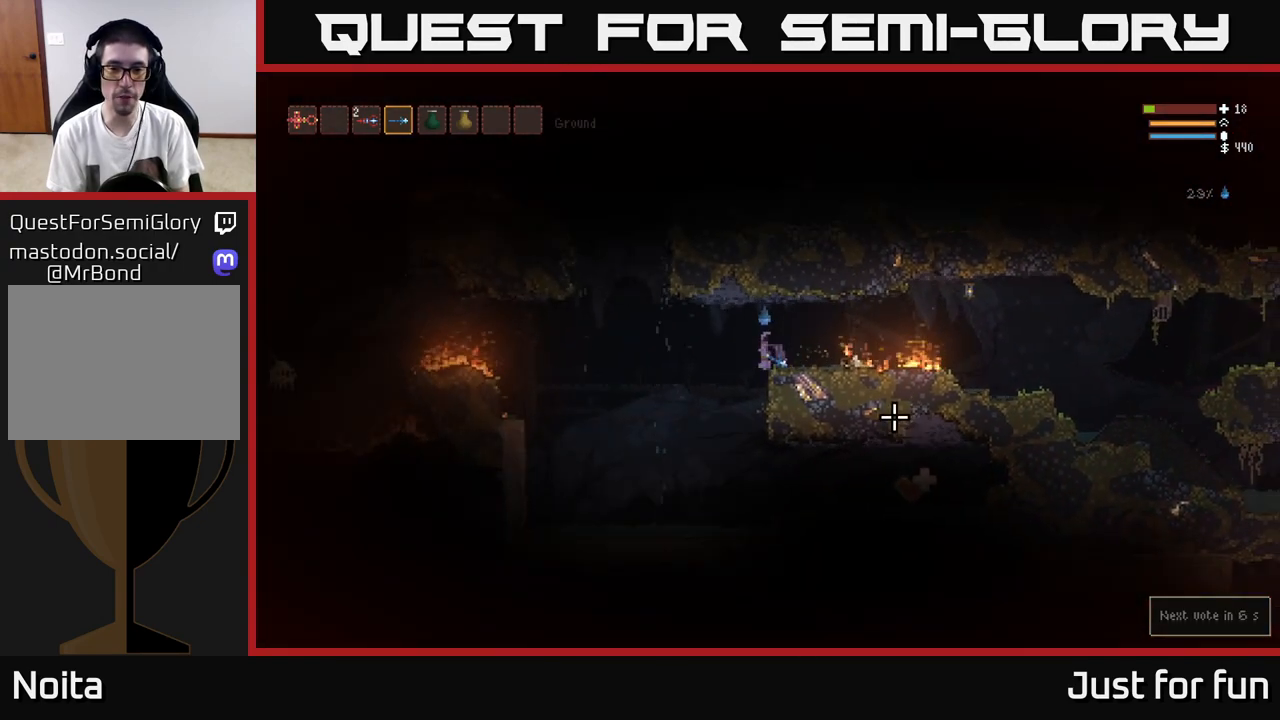
{"buttons": [], "left_stick": "right", "right_stick": "down-right", "events": [[150, "left_stick", "right"]]}
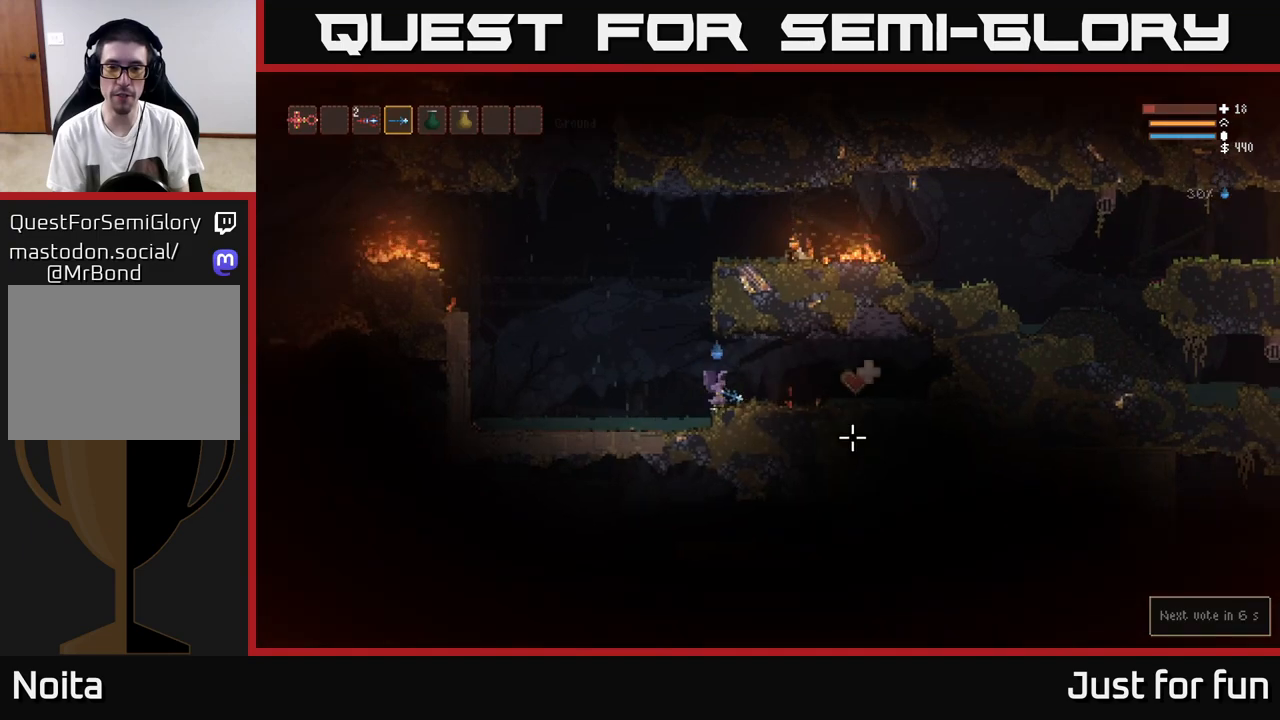
{"buttons": [], "left_stick": "right", "right_stick": "right", "events": [[17, "L2", "down"], [217, "L2", "up"], [433, "right_stick", "right"]]}
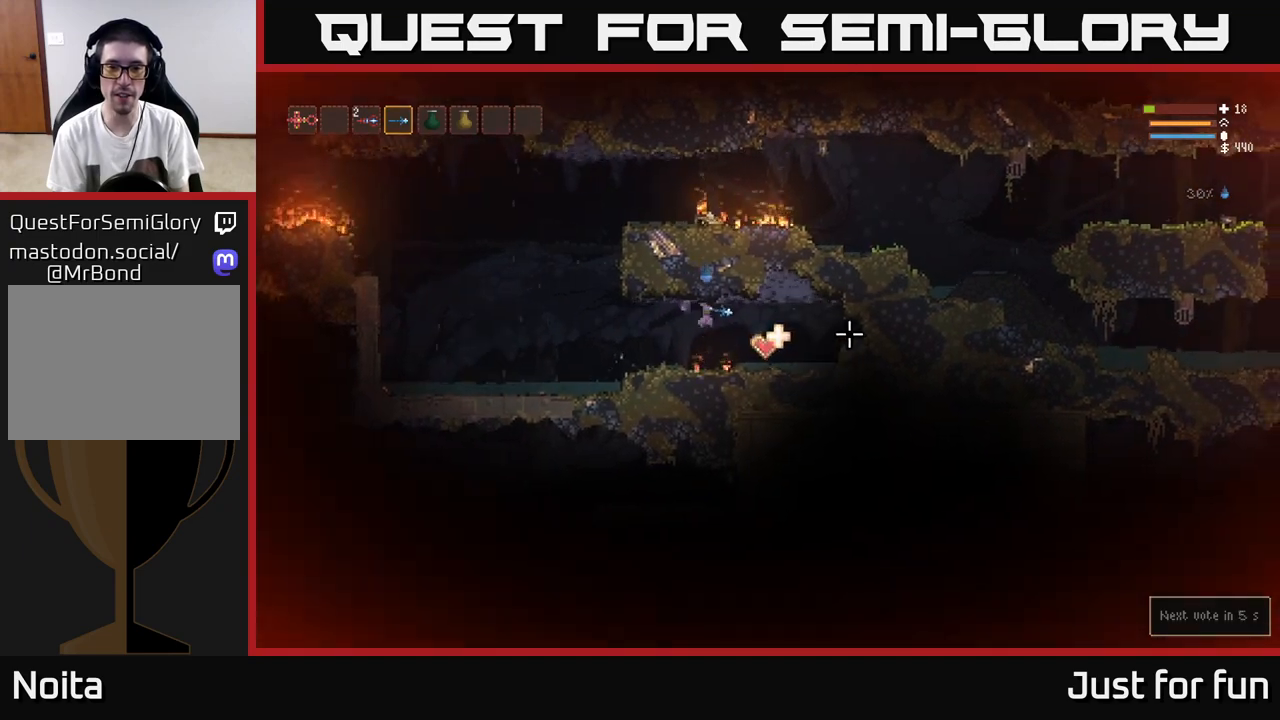
{"buttons": [], "left_stick": "left", "right_stick": "left", "events": [[417, "left_stick", "left"], [417, "right_stick", "down-left"], [467, "right_stick", "left"]]}
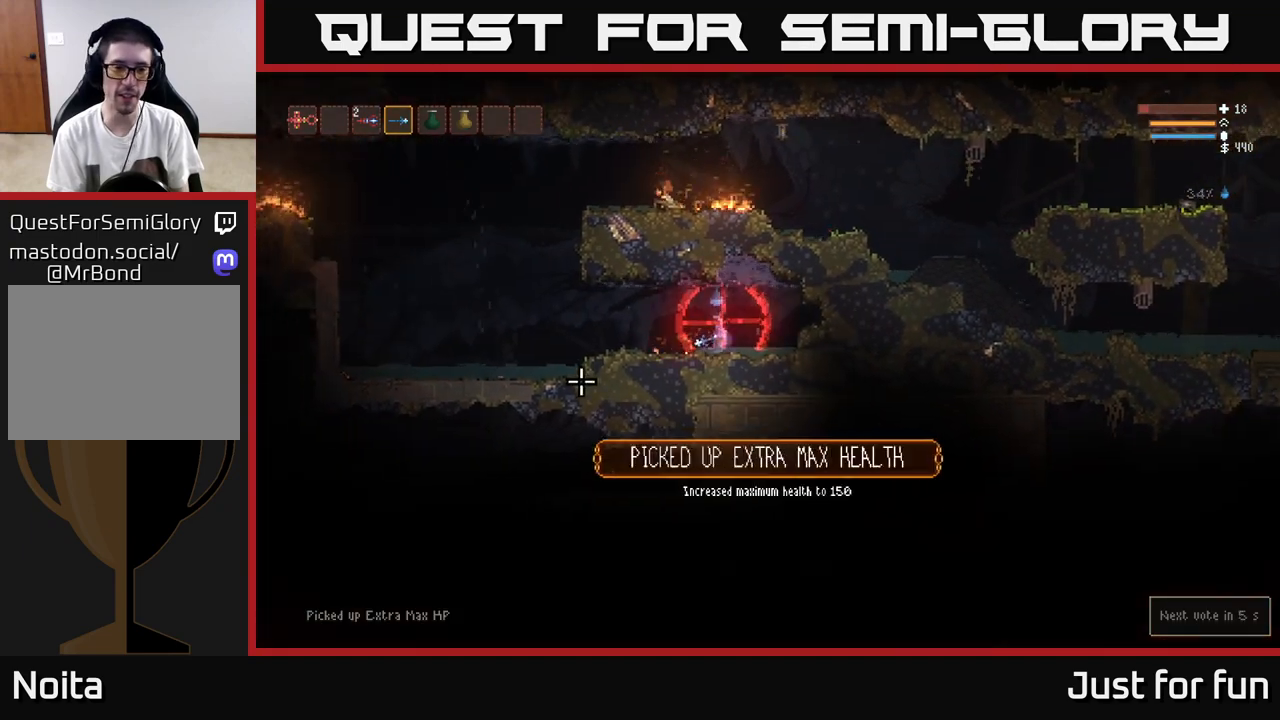
{"buttons": [], "left_stick": "left", "right_stick": "left", "events": [[217, "L2", "down"], [350, "L2", "up"]]}
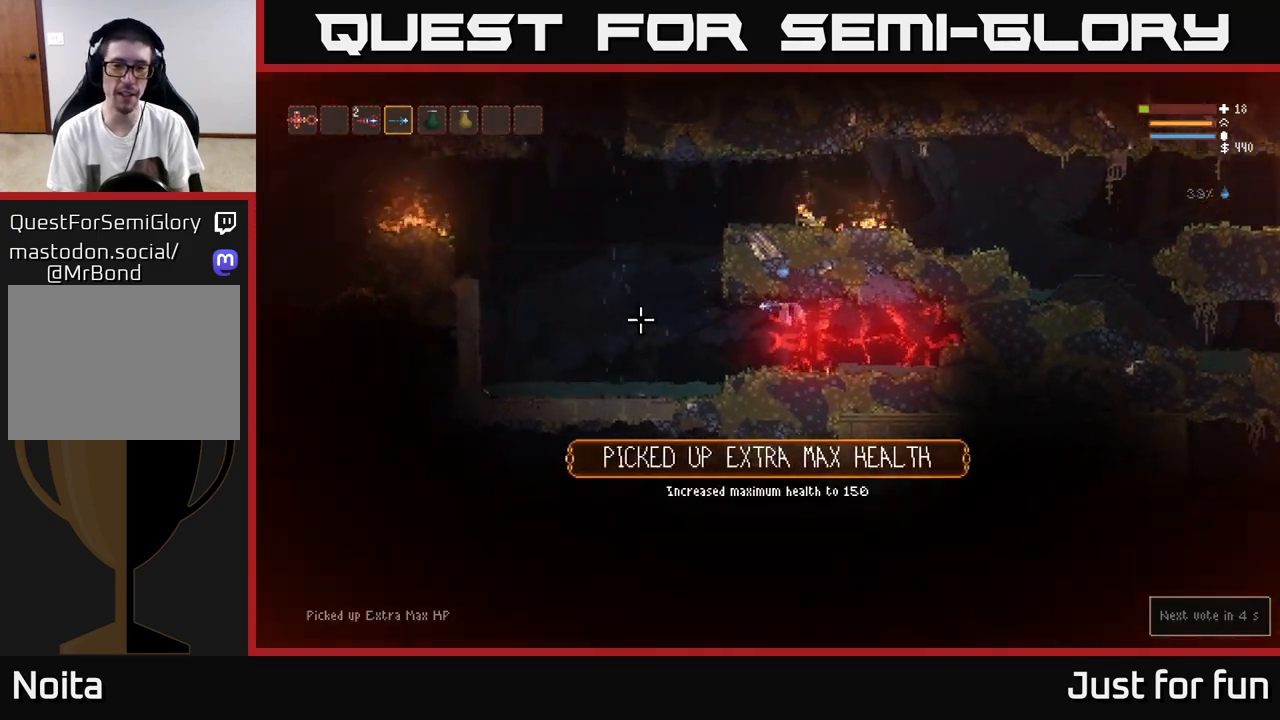
{"buttons": [], "left_stick": "left", "right_stick": "left", "events": []}
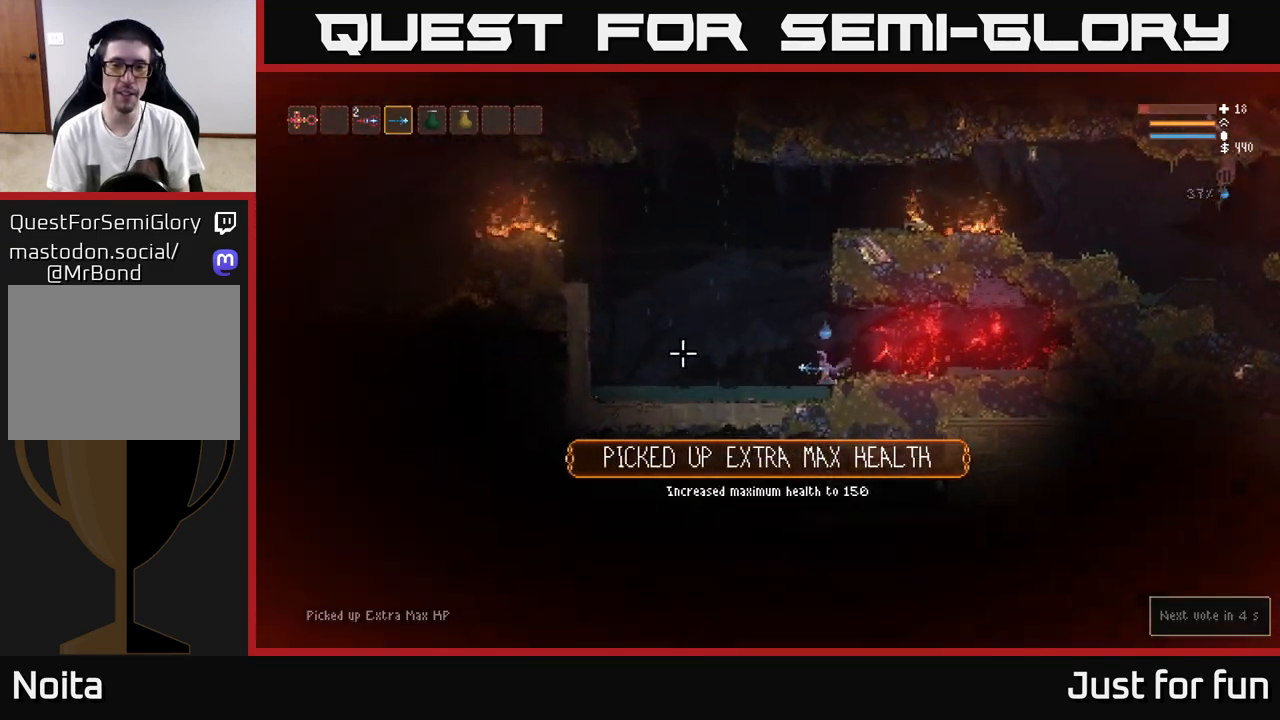
{"buttons": [], "left_stick": "left", "right_stick": "left", "events": []}
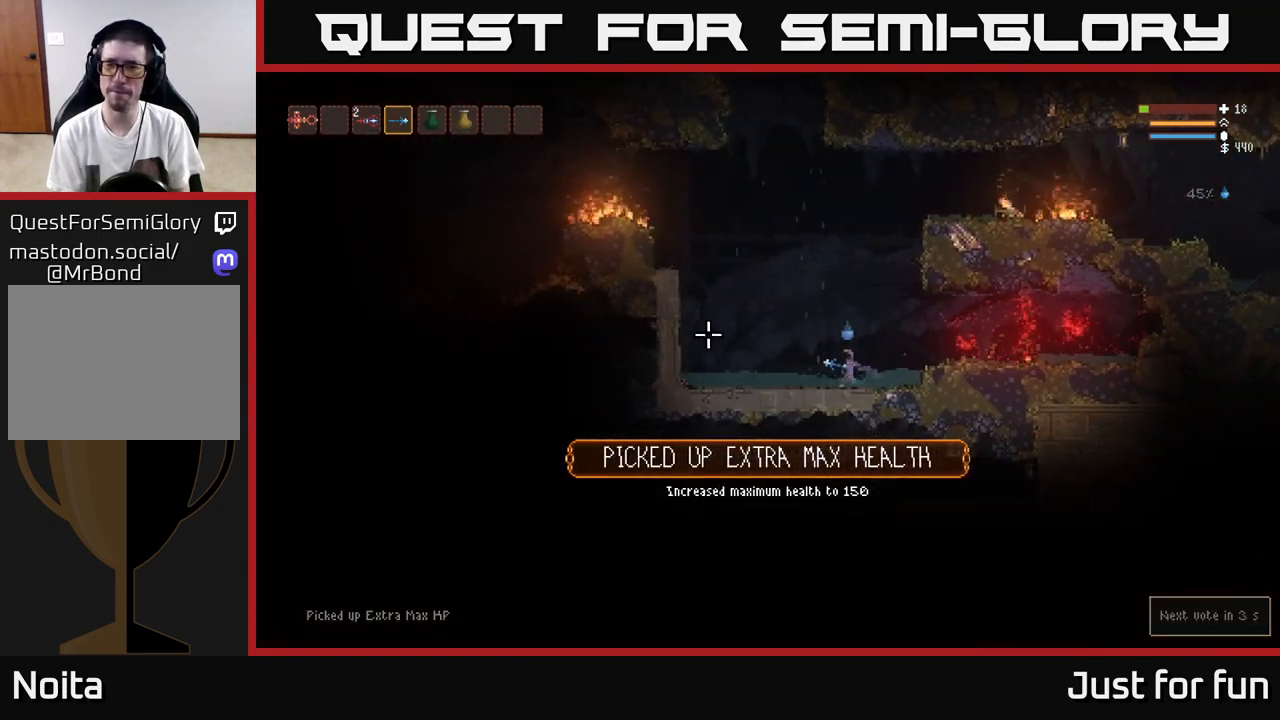
{"buttons": ["L2"], "left_stick": "left", "right_stick": "left", "events": [[500, "L2", "down"]]}
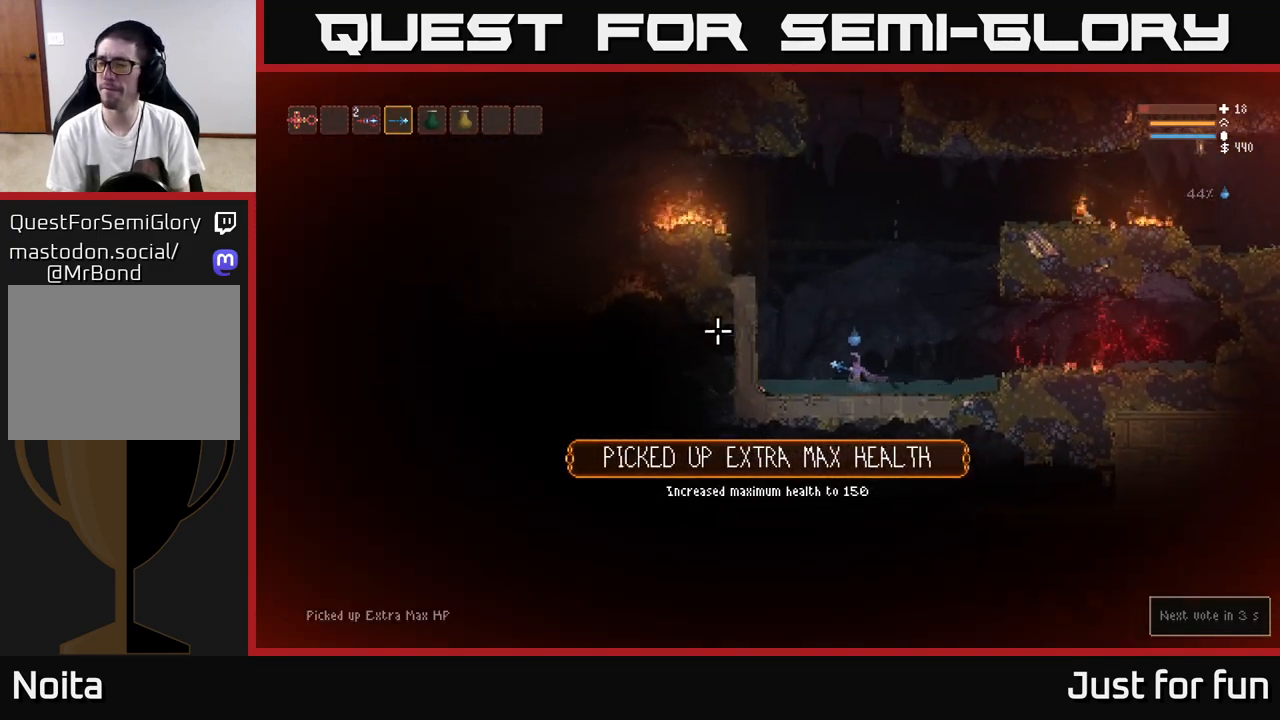
{"buttons": ["L2"], "left_stick": "center", "right_stick": "left", "events": [[383, "left_stick", "center"]]}
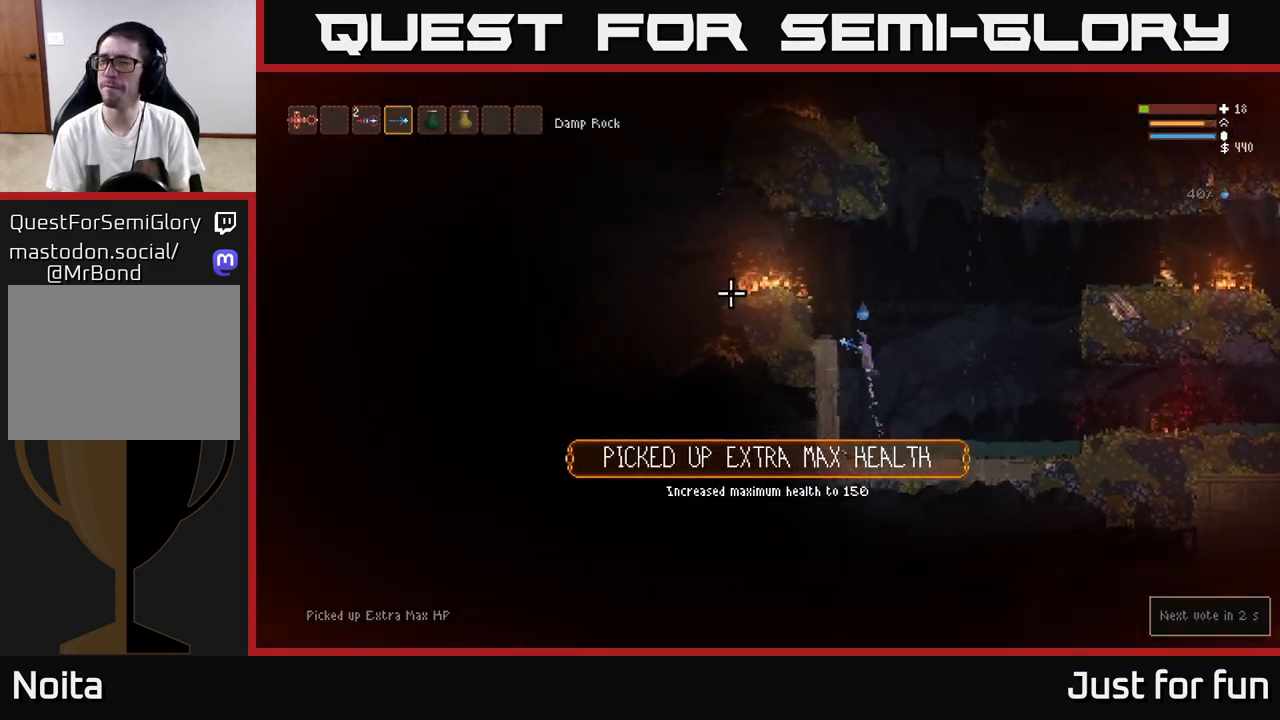
{"buttons": [], "left_stick": "left", "right_stick": "left", "events": [[33, "left_stick", "left"], [500, "L2", "up"]]}
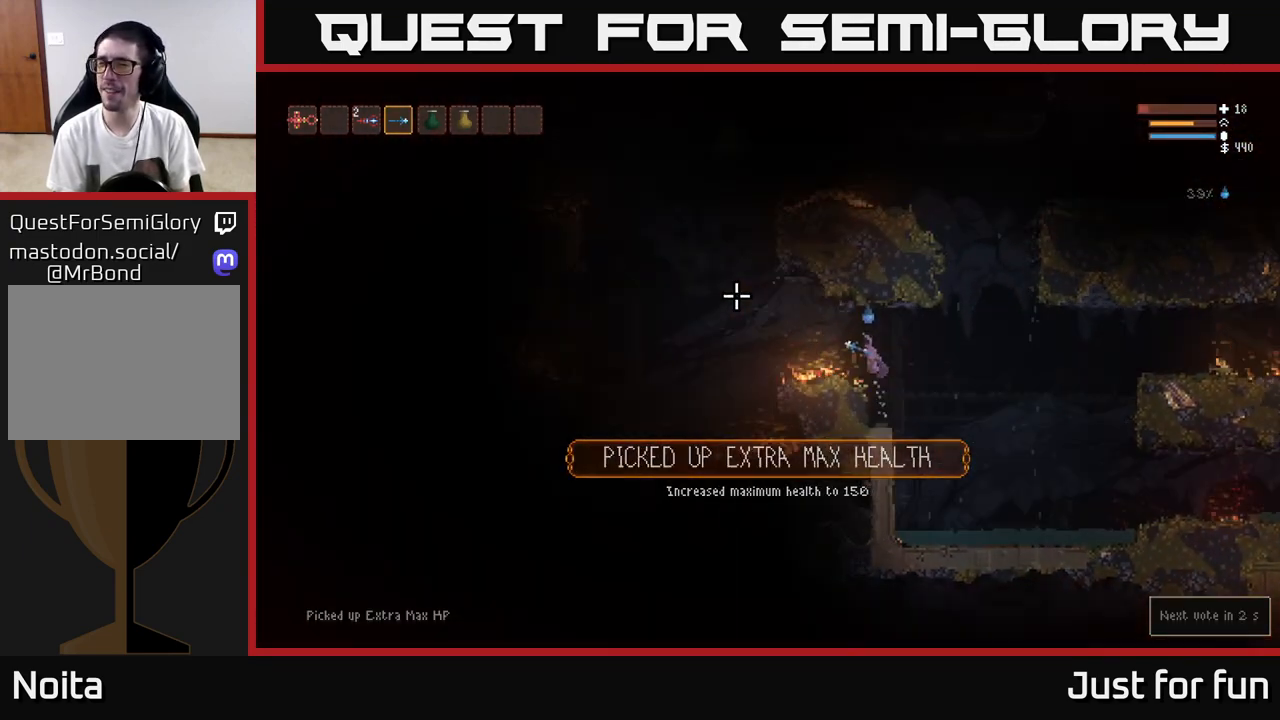
{"buttons": [], "left_stick": "left", "right_stick": "left", "events": [[200, "right_stick", "up-left"], [417, "right_stick", "left"]]}
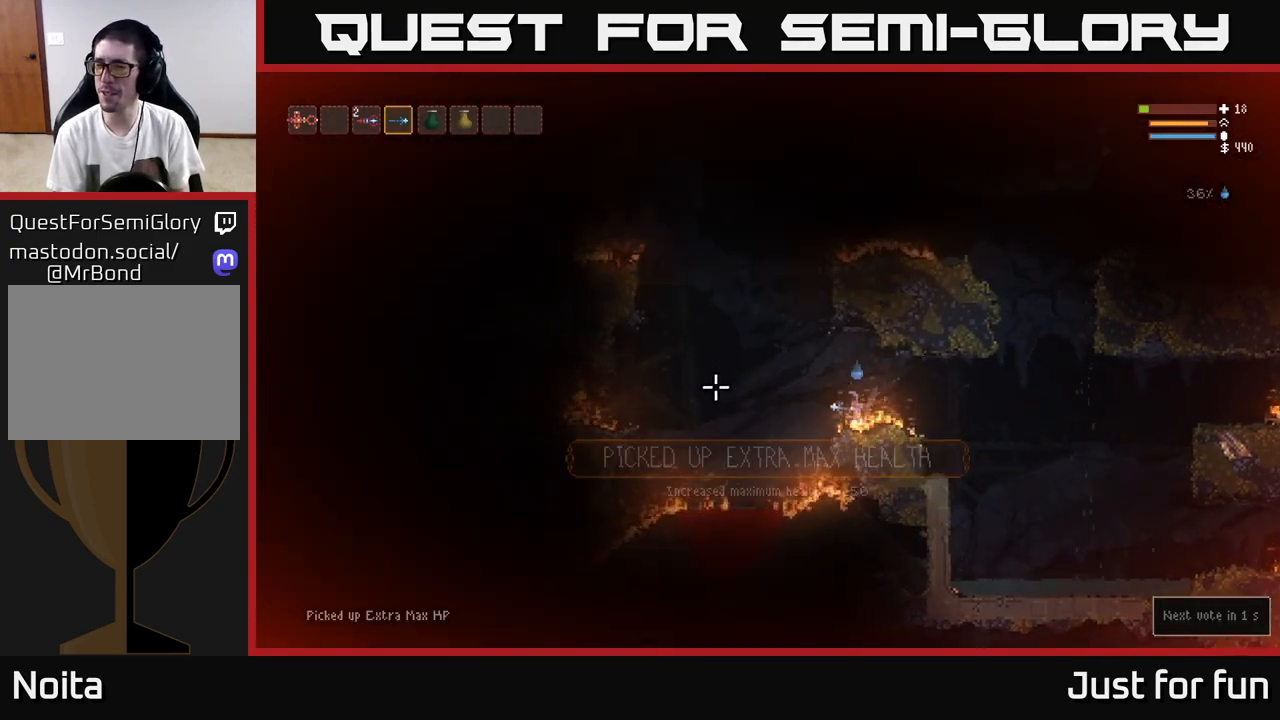
{"buttons": [], "left_stick": "left", "right_stick": "center", "events": [[100, "L2", "down"], [100, "right_stick", "up-left"], [217, "right_stick", "left"], [250, "L2", "up"], [383, "right_stick", "up-left"], [483, "right_stick", "center"]]}
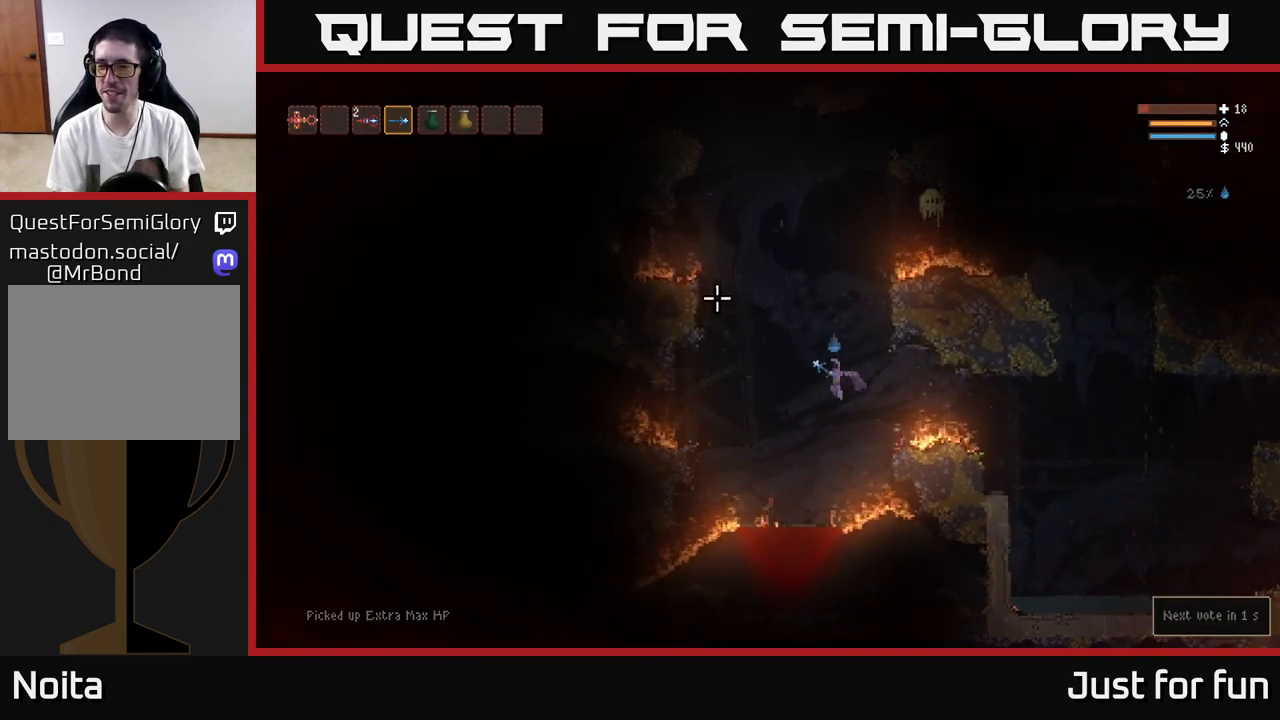
{"buttons": [], "left_stick": "left", "right_stick": "up-right", "events": [[83, "left_stick", "center"], [117, "right_stick", "down"], [183, "right_stick", "center"], [317, "left_stick", "left"], [400, "right_stick", "up-right"]]}
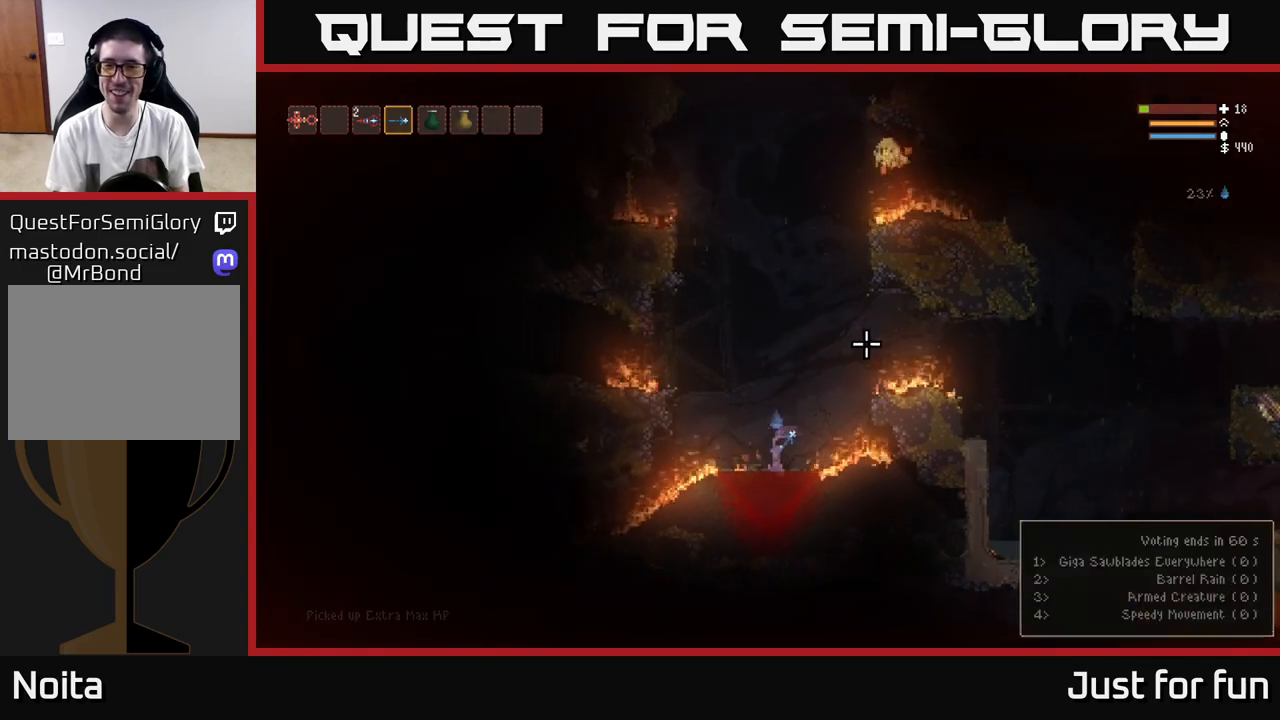
{"buttons": ["L2"], "left_stick": "center", "right_stick": "up", "events": [[83, "left_stick", "center"], [267, "right_stick", "up"], [317, "L2", "down"]]}
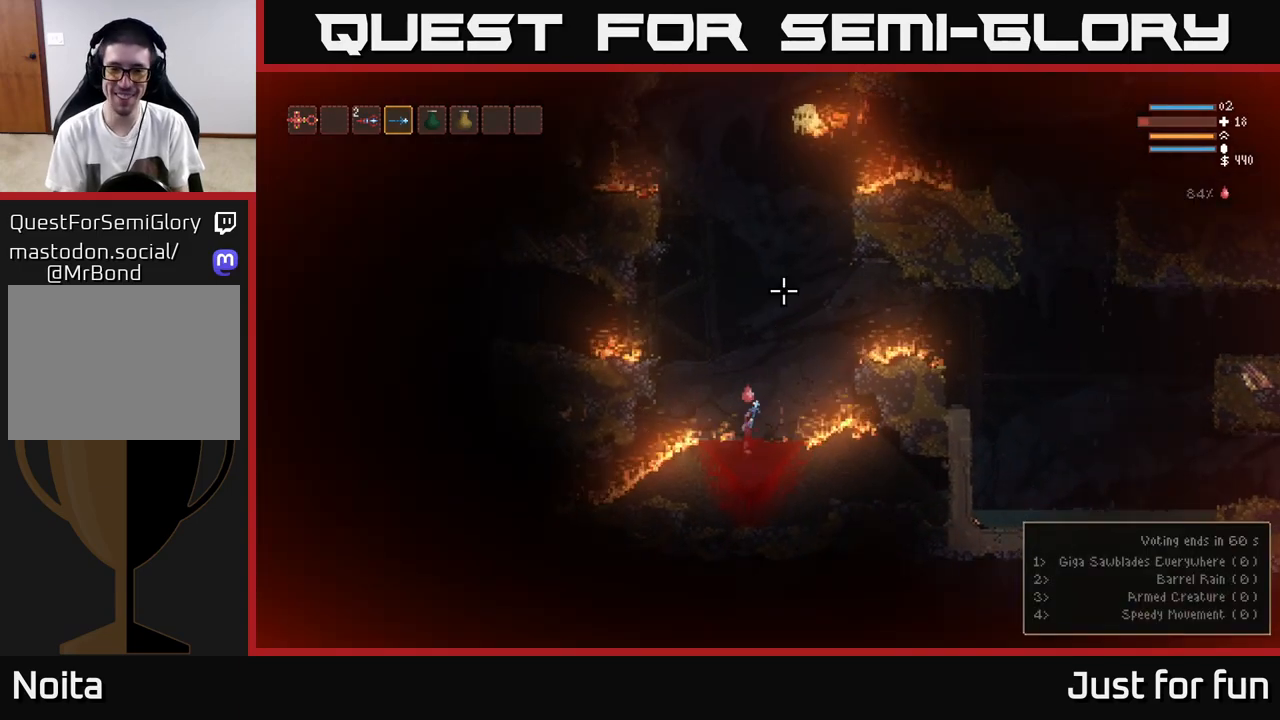
{"buttons": ["L2"], "left_stick": "left", "right_stick": "up", "events": [[183, "left_stick", "left"], [283, "R2", "down"], [417, "R2", "up"], [433, "left_stick", "center"], [500, "left_stick", "left"]]}
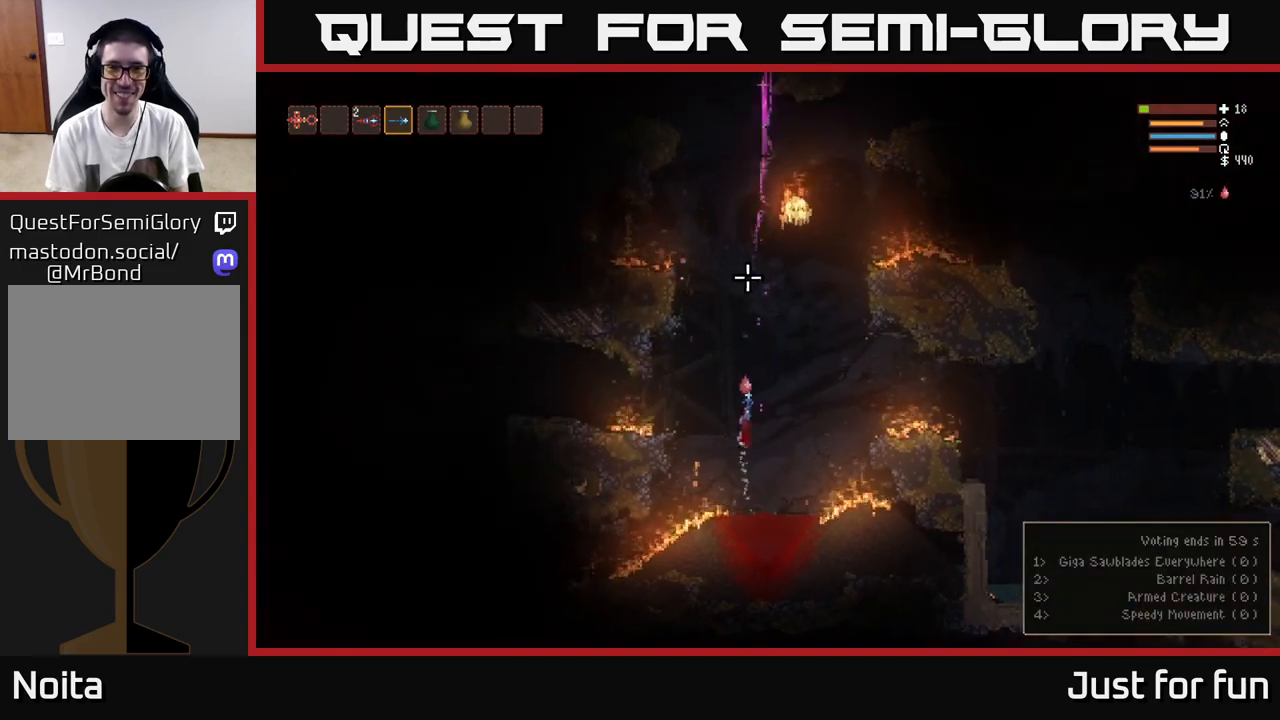
{"buttons": ["L2"], "left_stick": "up", "right_stick": "up-right", "events": [[183, "left_stick", "up-left"], [200, "R2", "down"], [217, "right_stick", "up-right"], [317, "R2", "up"], [383, "left_stick", "up"]]}
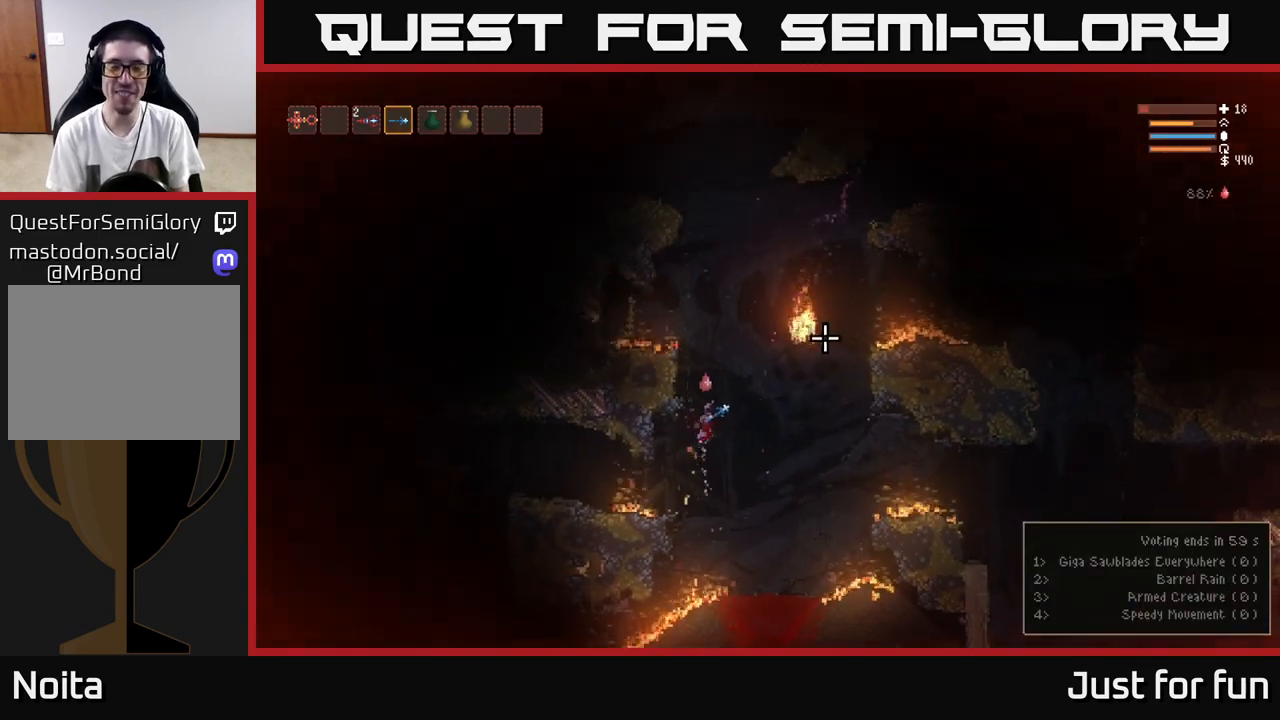
{"buttons": ["L2"], "left_stick": "up", "right_stick": "right", "events": [[67, "R2", "down"], [133, "right_stick", "right"], [183, "R2", "up"]]}
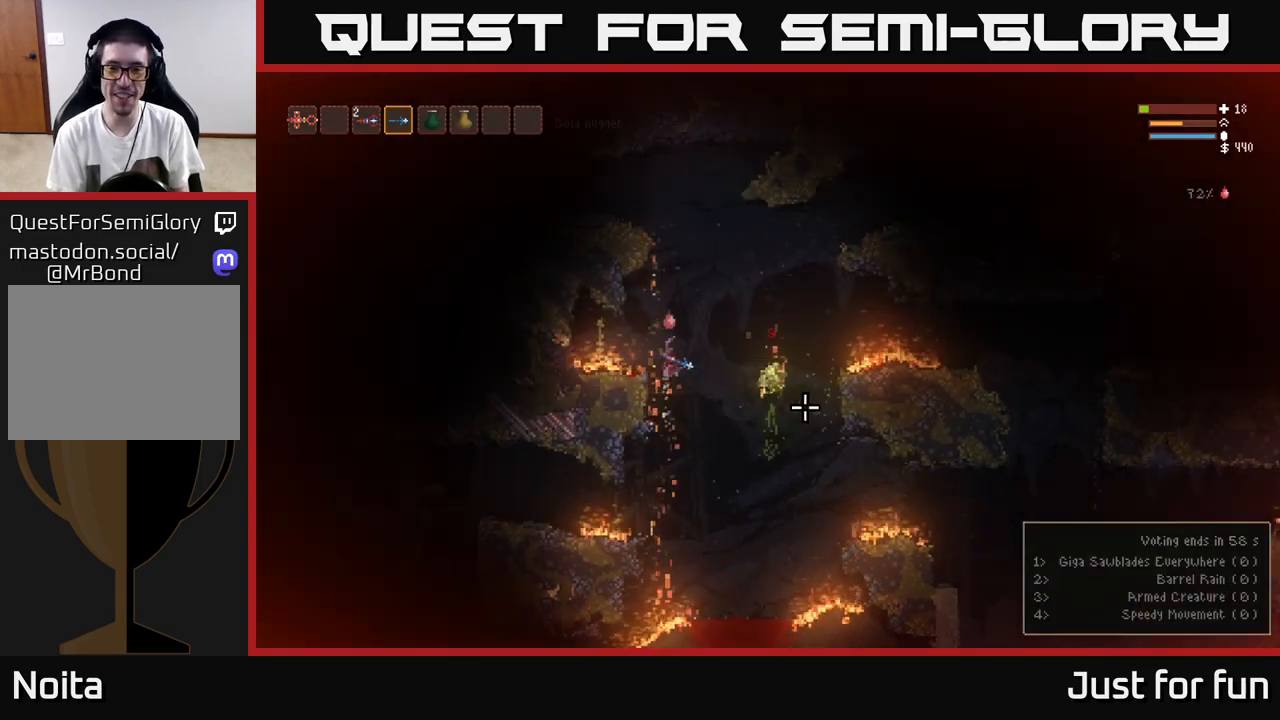
{"buttons": [], "left_stick": "down-right", "right_stick": "down-right", "events": [[50, "left_stick", "right"], [150, "right_stick", "down-right"], [183, "L2", "up"], [317, "left_stick", "down-right"]]}
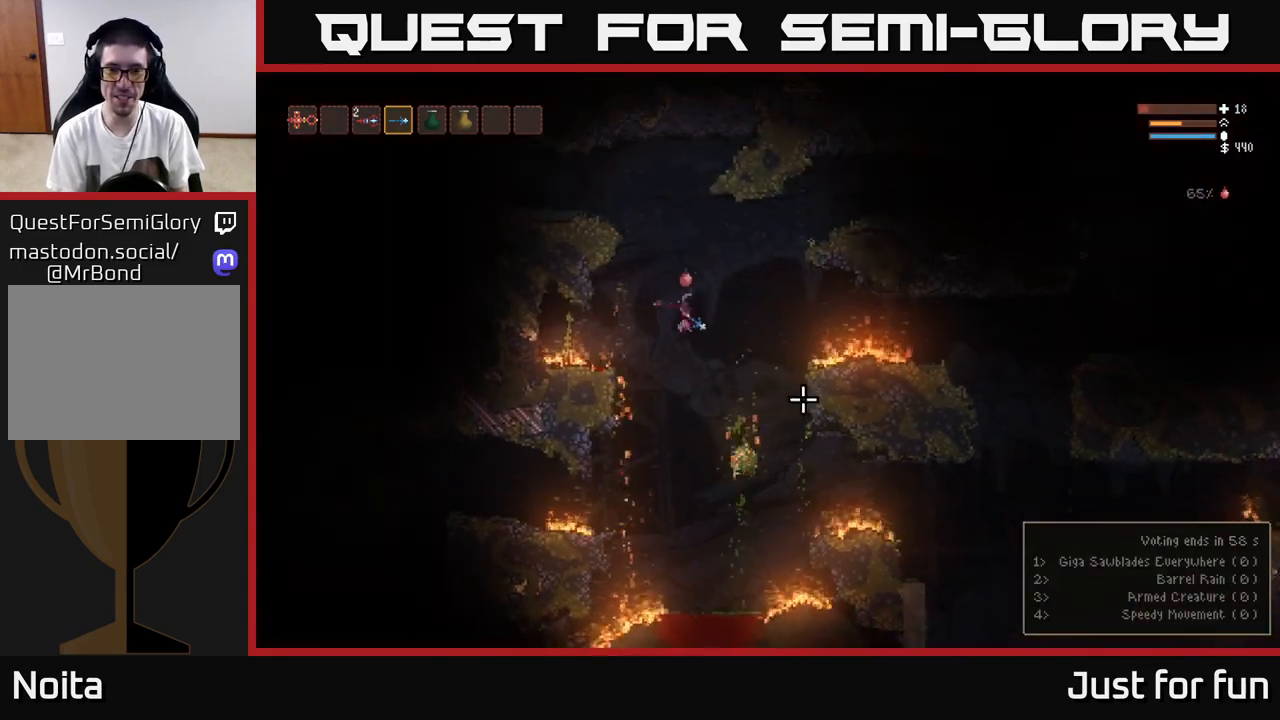
{"buttons": [], "left_stick": "center", "right_stick": "down-right", "events": [[267, "left_stick", "center"], [283, "L2", "down"], [333, "left_stick", "up-left"], [433, "L2", "up"], [467, "left_stick", "center"]]}
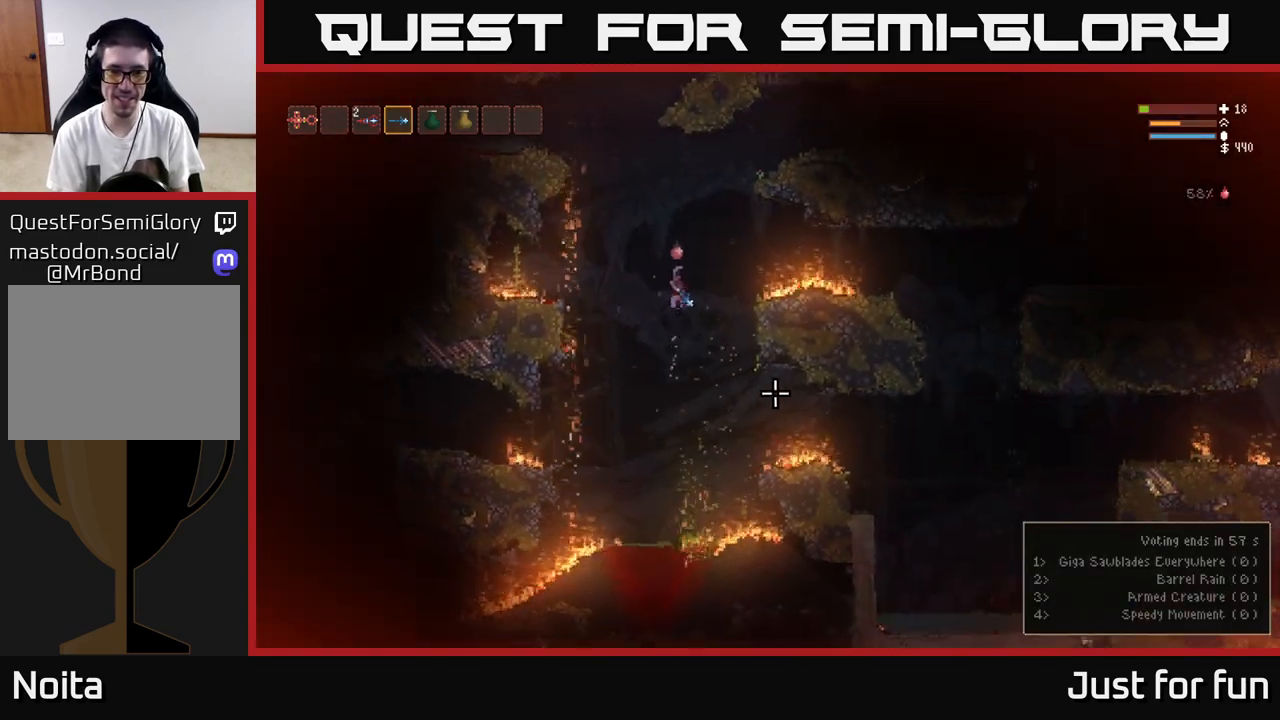
{"buttons": [], "left_stick": "center", "right_stick": "down", "events": [[133, "right_stick", "down"], [200, "left_stick", "left"], [333, "left_stick", "center"]]}
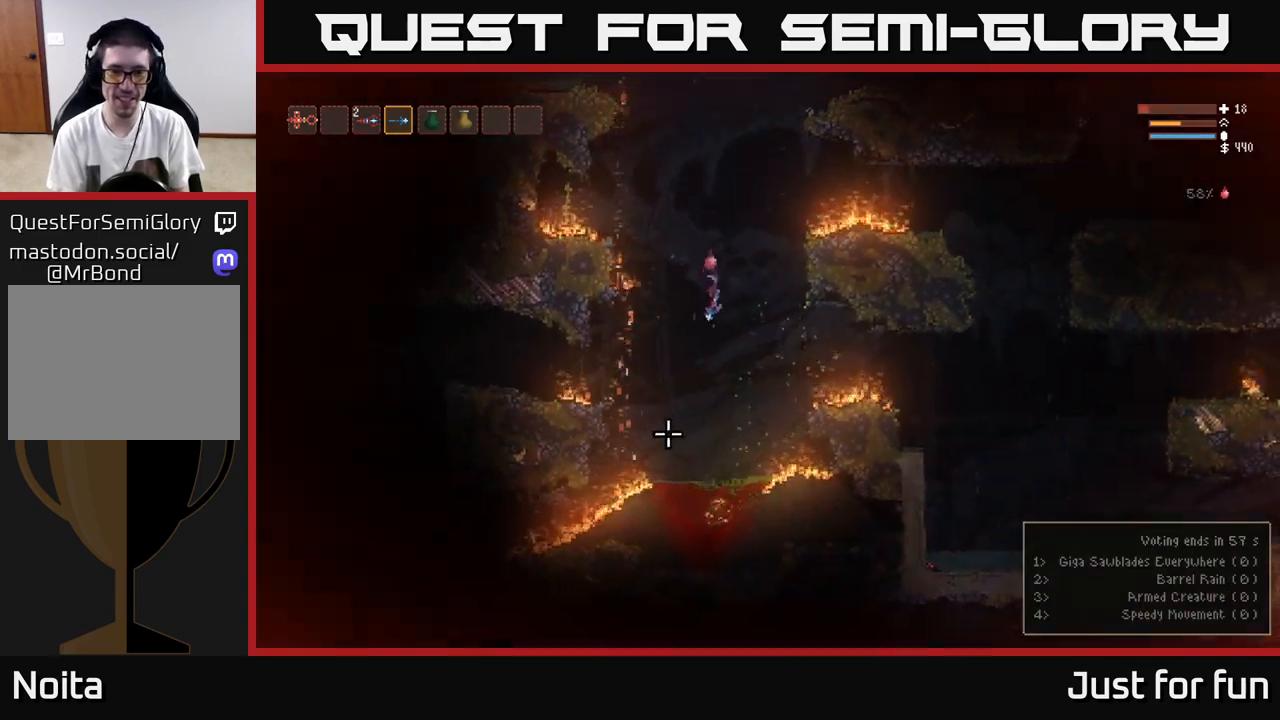
{"buttons": [], "left_stick": "left", "right_stick": "left", "events": [[50, "right_stick", "down-left"], [167, "right_stick", "left"], [333, "left_stick", "left"]]}
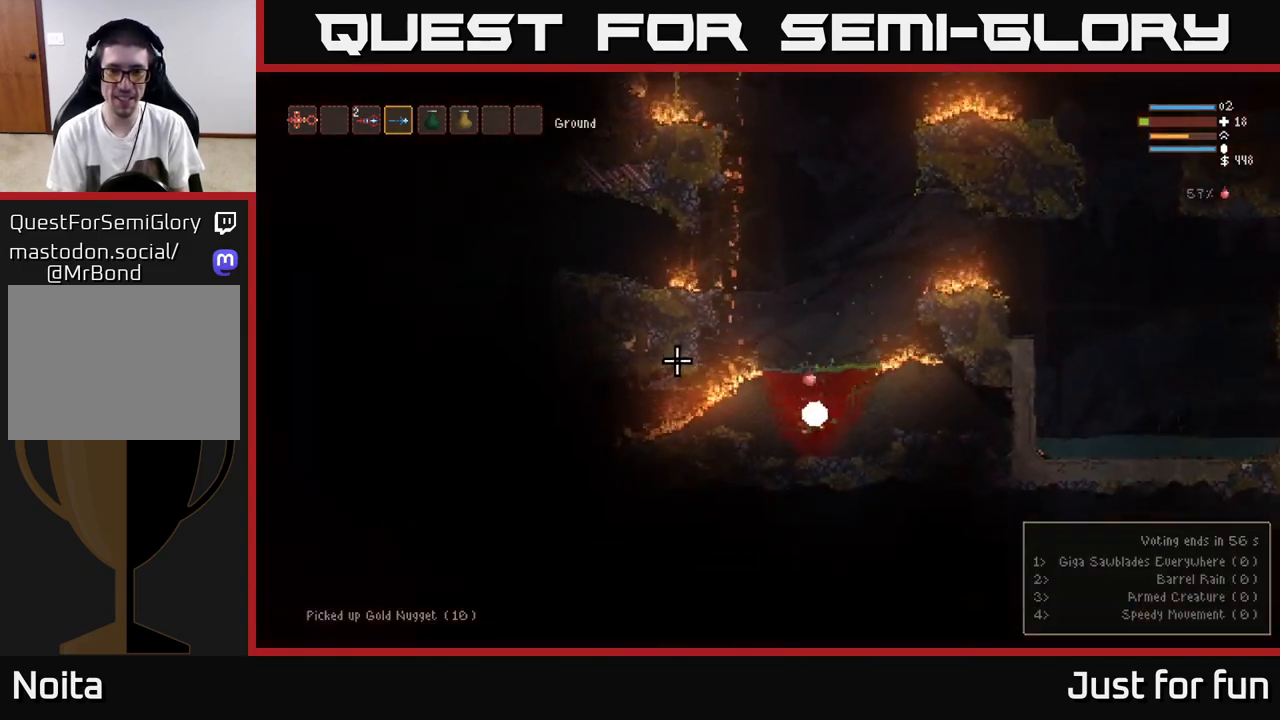
{"buttons": ["L2"], "left_stick": "left", "right_stick": "up-left", "events": [[17, "left_stick", "center"], [100, "left_stick", "left"], [200, "L2", "down"], [283, "right_stick", "up-left"]]}
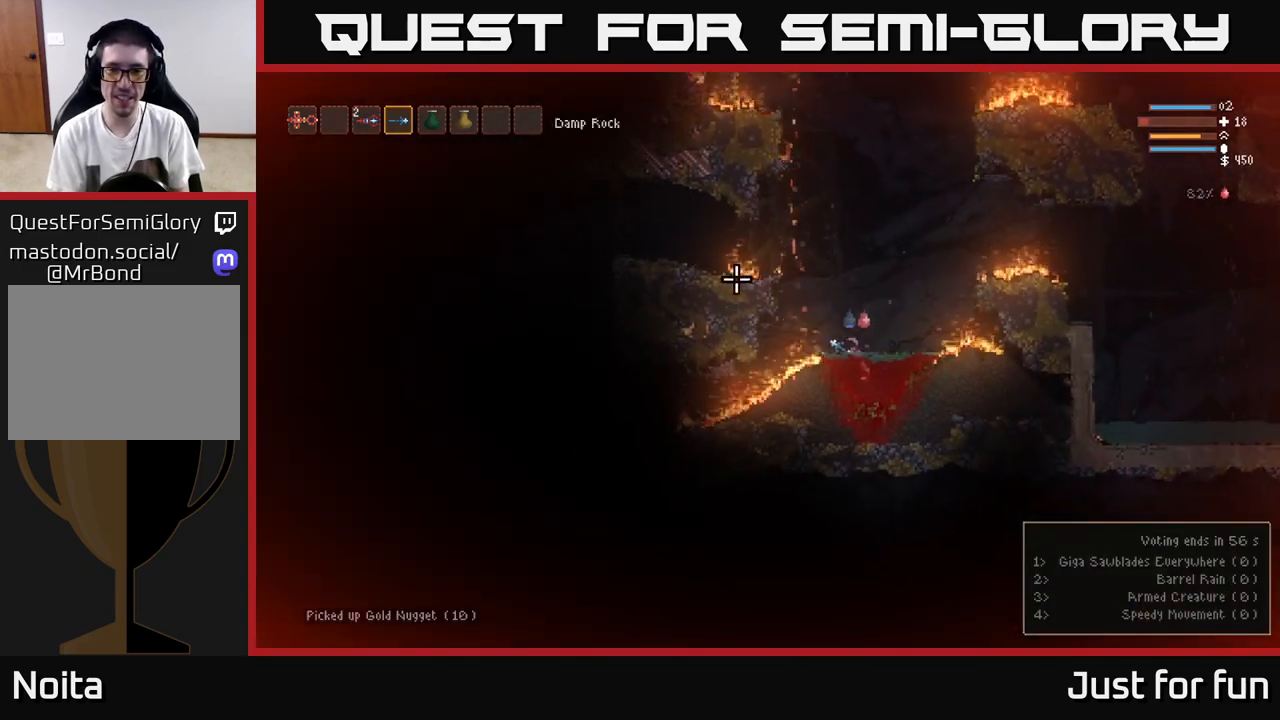
{"buttons": ["L2"], "left_stick": "left", "right_stick": "up-left", "events": [[267, "left_stick", "center"], [500, "left_stick", "left"]]}
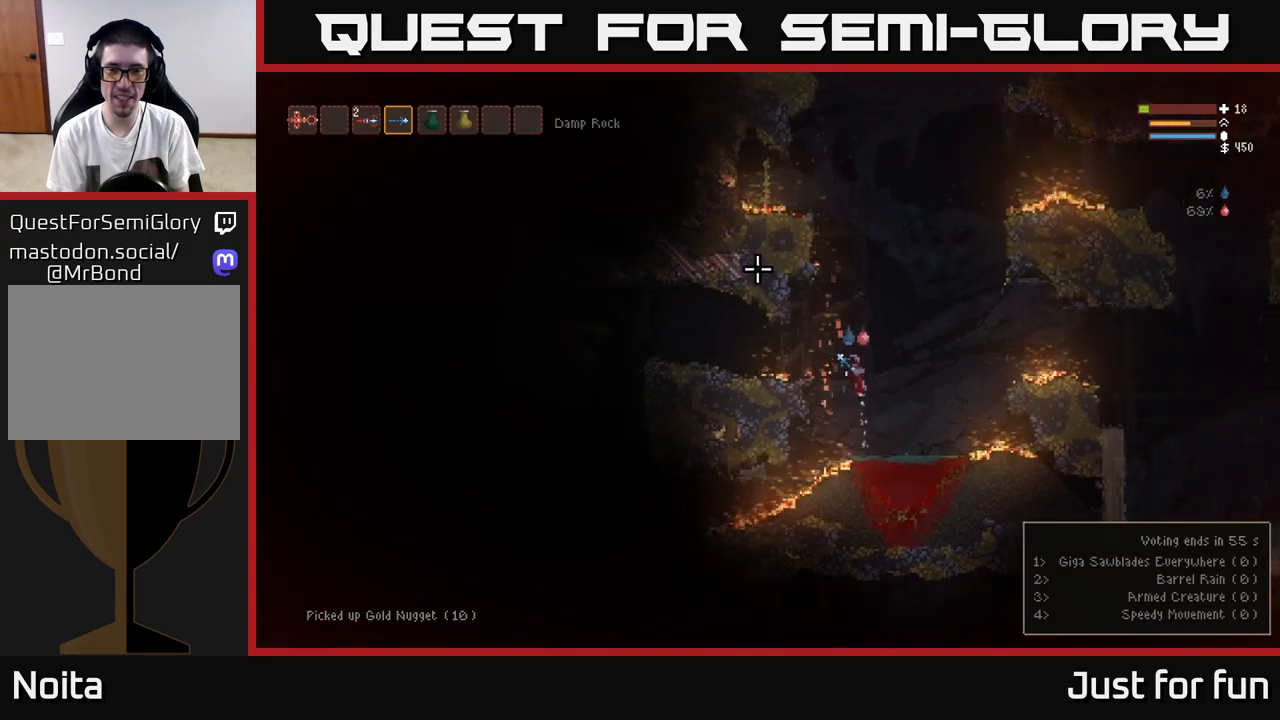
{"buttons": [], "left_stick": "left", "right_stick": "left", "events": [[100, "right_stick", "left"], [117, "L2", "up"]]}
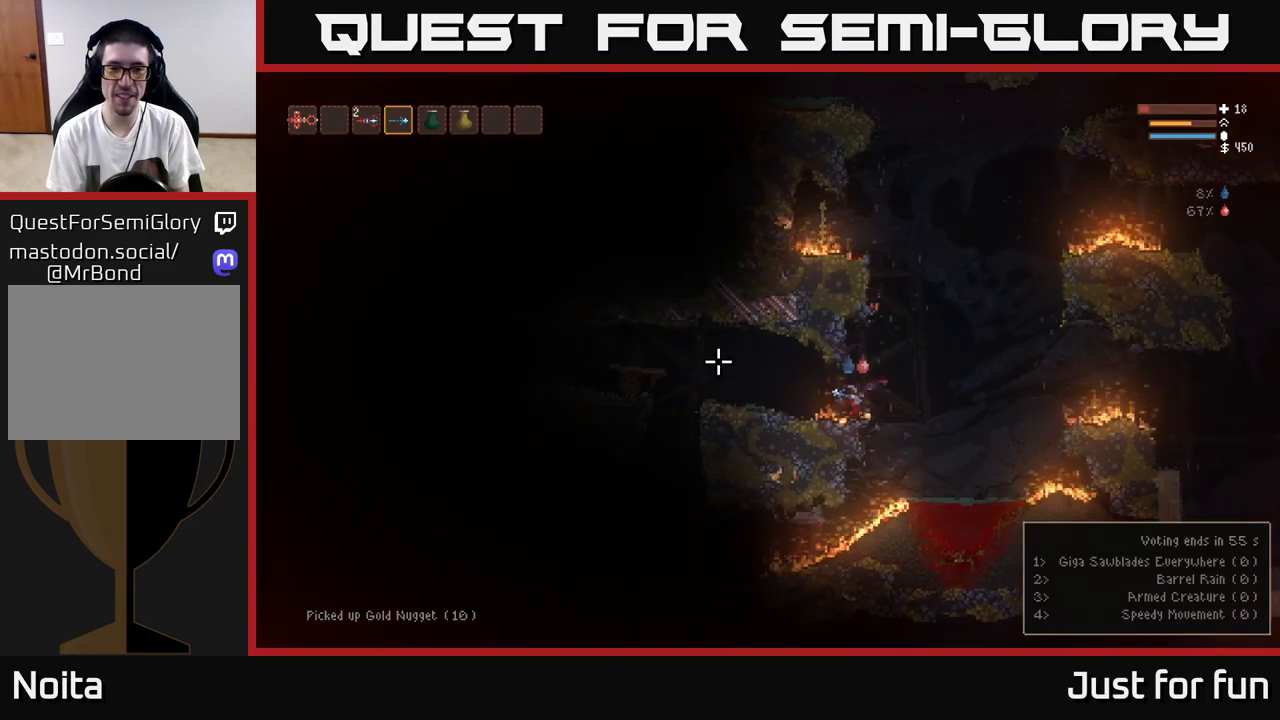
{"buttons": [], "left_stick": "left", "right_stick": "left", "events": [[33, "L2", "down"], [133, "L2", "up"]]}